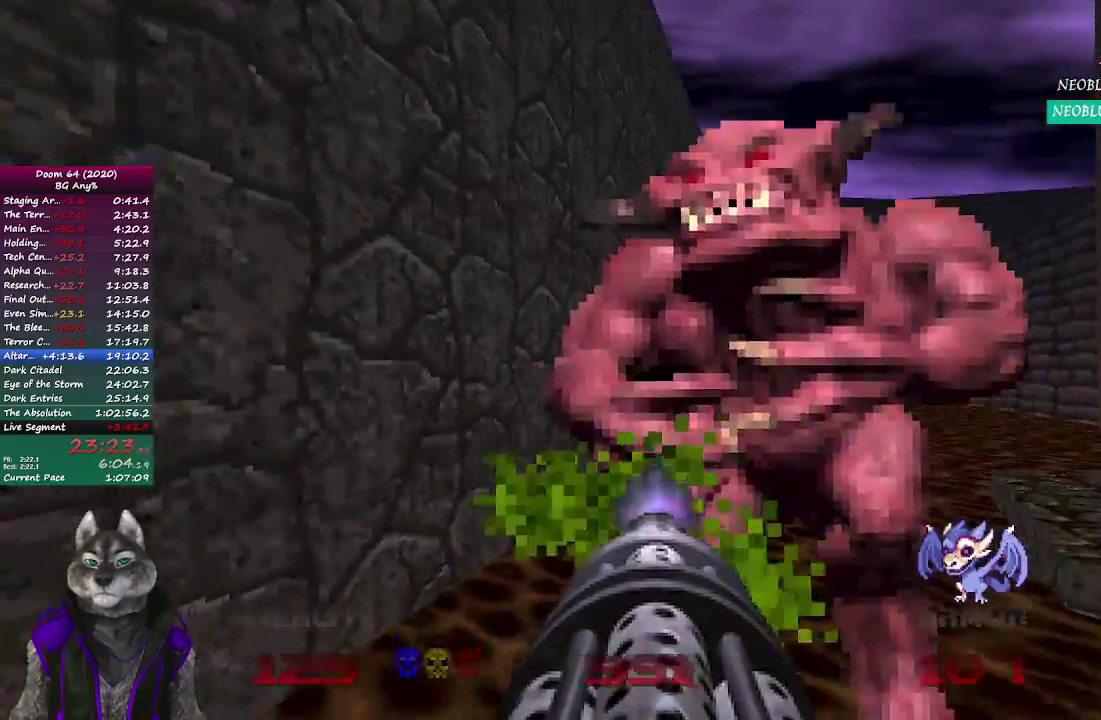
Gameplay with a controller (PlayStation layout); each line is a JSON object with the inputs held at the frame after it. "events" lists button and stick changes between this image and that frame as [ms after this image, input, new state], when the widget could be followed in between. Not read: L2 R2.
{"buttons": [], "left_stick": "down", "right_stick": "center", "events": [[100, "left_stick", "right"], [167, "left_stick", "down-right"], [233, "left_stick", "down"]]}
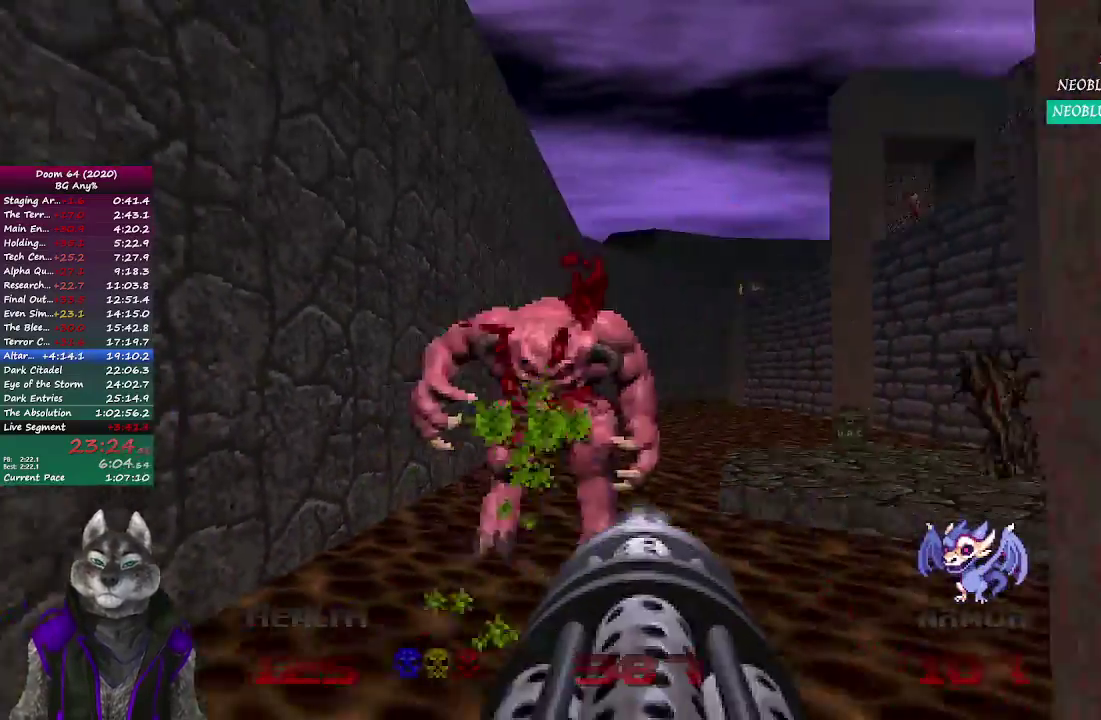
{"buttons": [], "left_stick": "up", "right_stick": "center", "events": [[17, "left_stick", "down-right"], [300, "left_stick", "center"], [367, "left_stick", "up"]]}
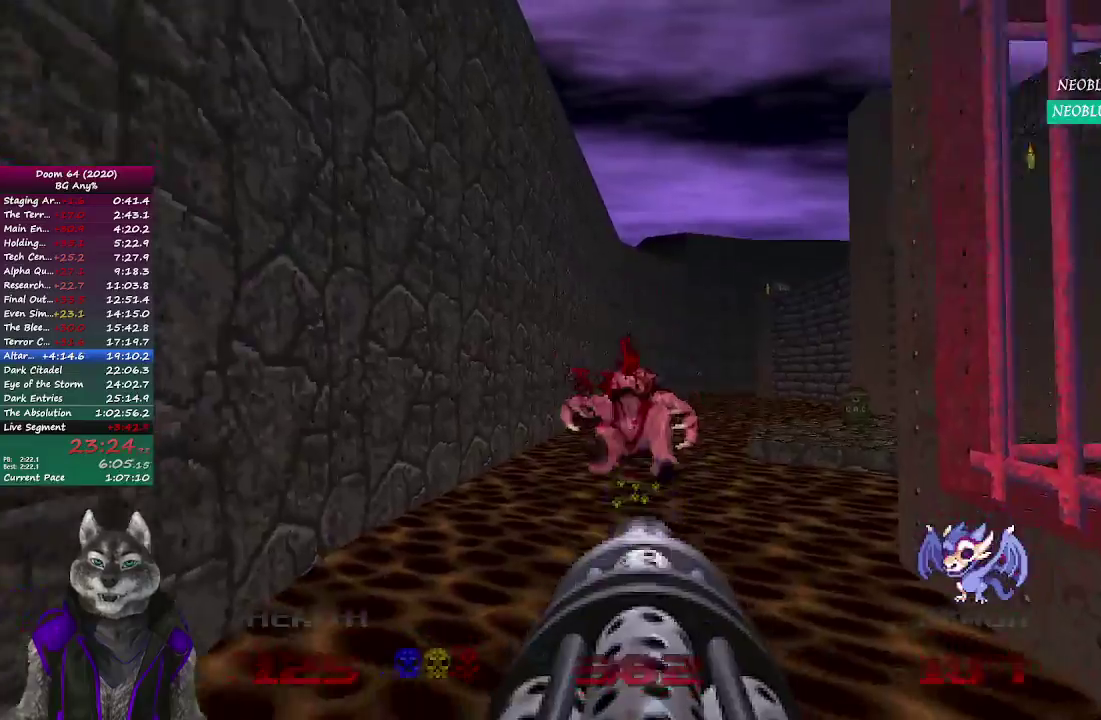
{"buttons": [], "left_stick": "up", "right_stick": "center", "events": []}
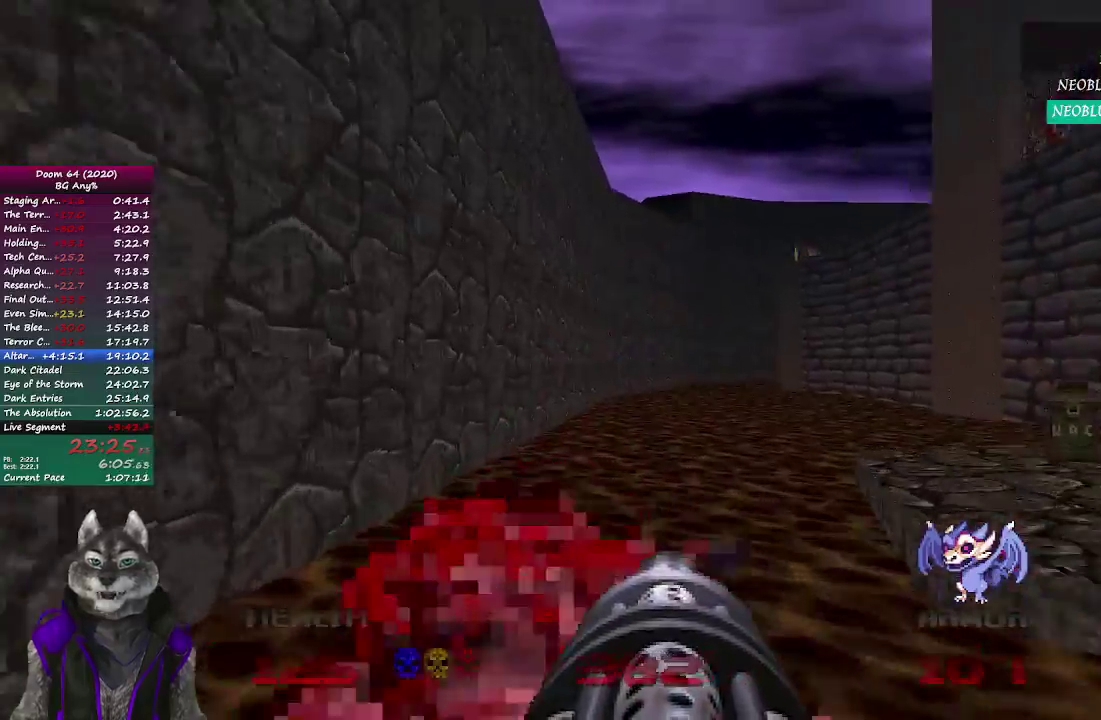
{"buttons": [], "left_stick": "up", "right_stick": "center", "events": []}
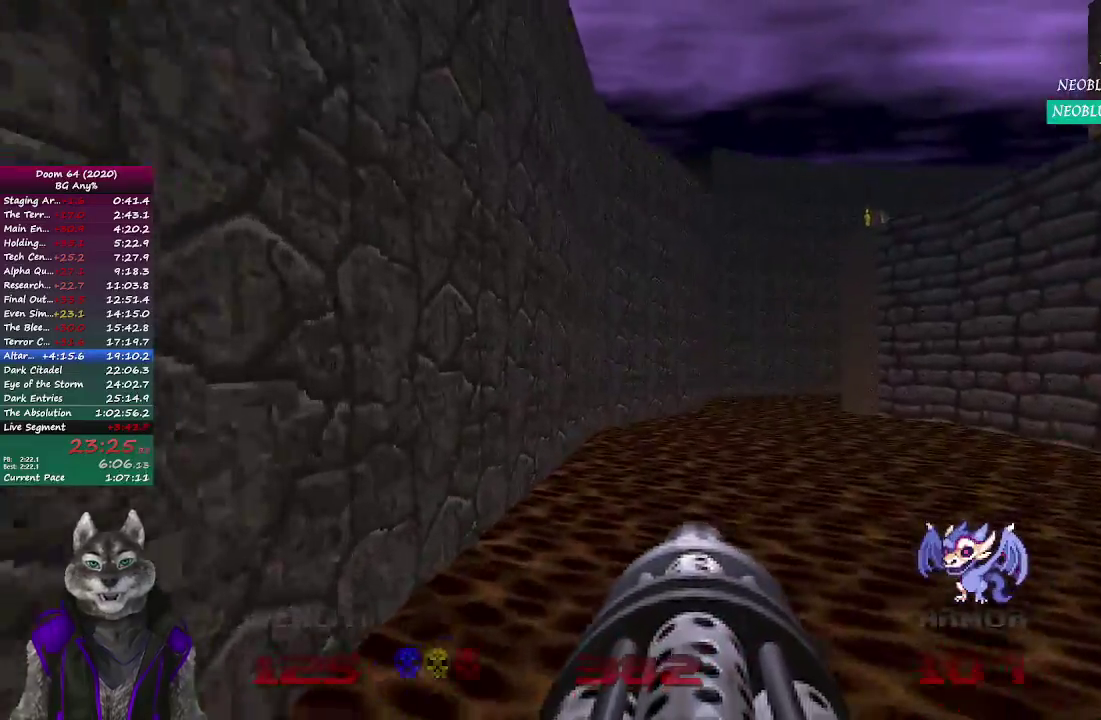
{"buttons": [], "left_stick": "up", "right_stick": "center", "events": []}
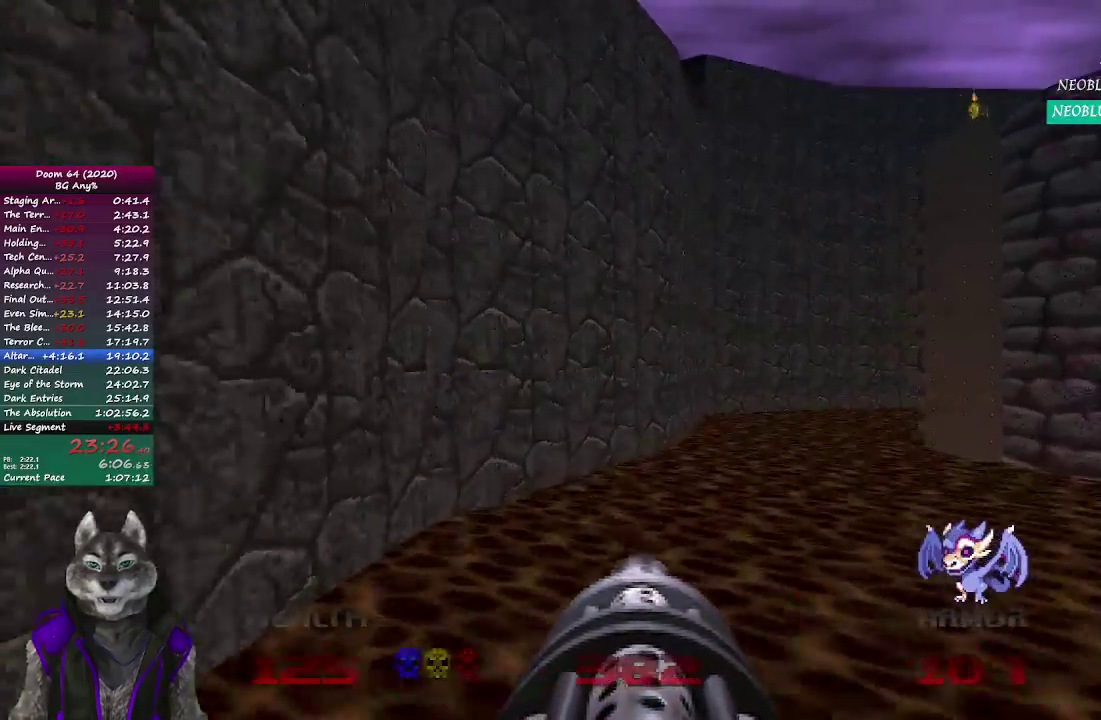
{"buttons": [], "left_stick": "up", "right_stick": "right", "events": [[267, "right_stick", "right"]]}
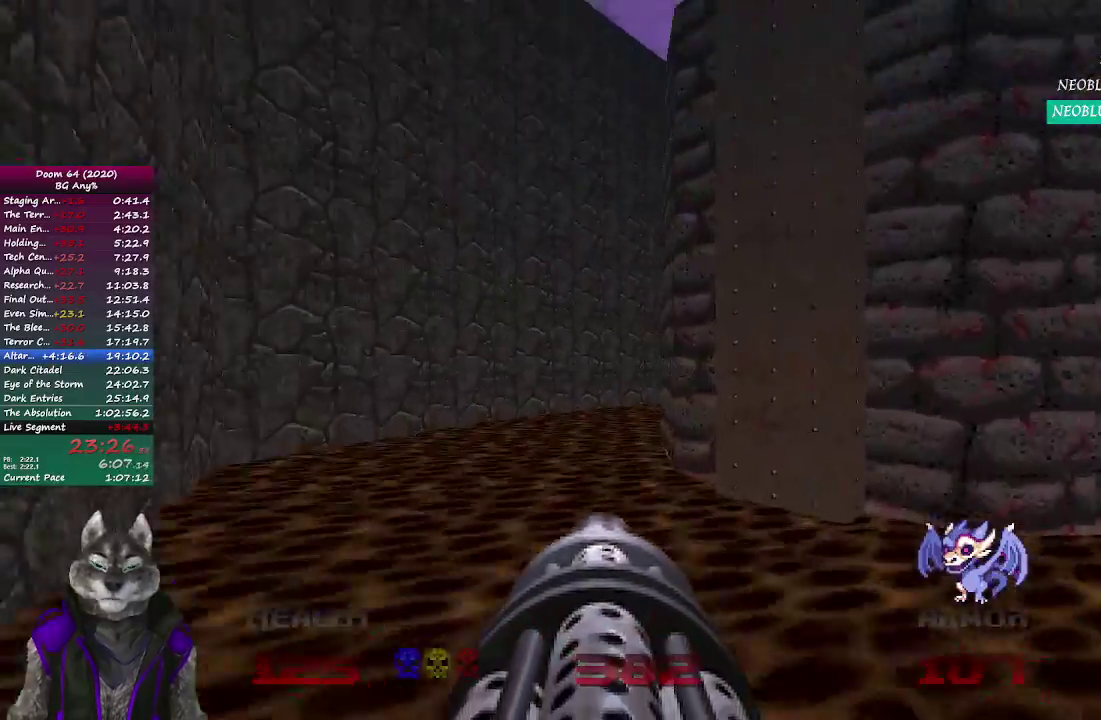
{"buttons": [], "left_stick": "up", "right_stick": "right", "events": []}
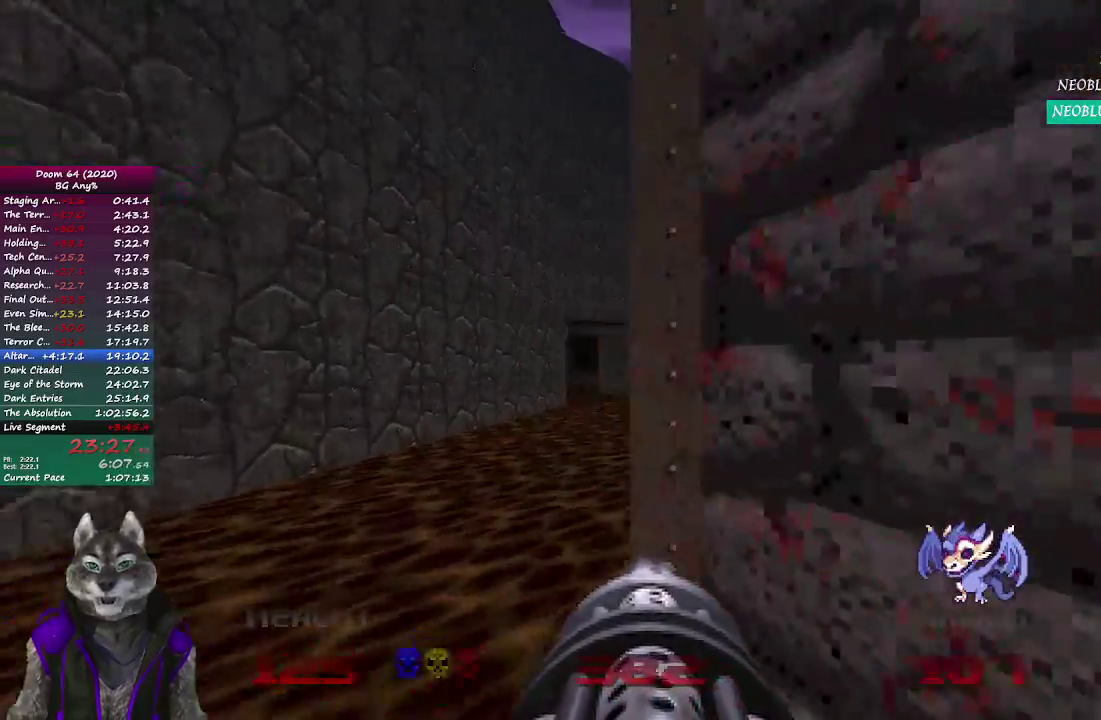
{"buttons": [], "left_stick": "up", "right_stick": "center", "events": [[217, "right_stick", "center"]]}
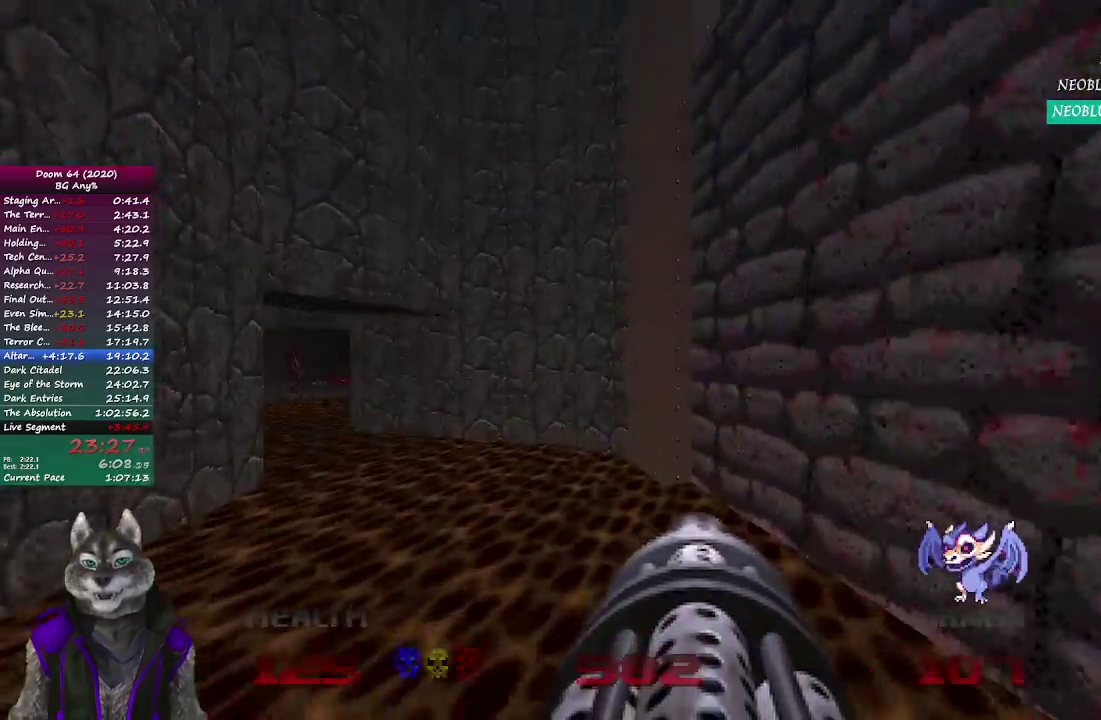
{"buttons": [], "left_stick": "up", "right_stick": "center", "events": [[50, "right_stick", "left"], [250, "right_stick", "center"]]}
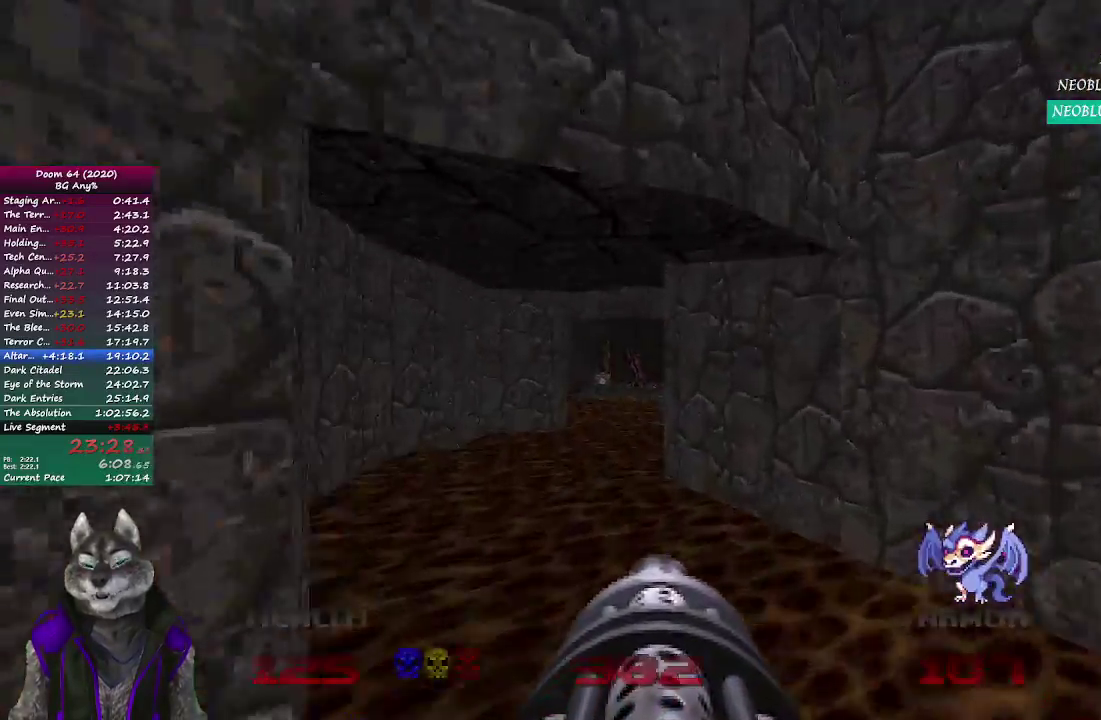
{"buttons": [], "left_stick": "up", "right_stick": "center", "events": []}
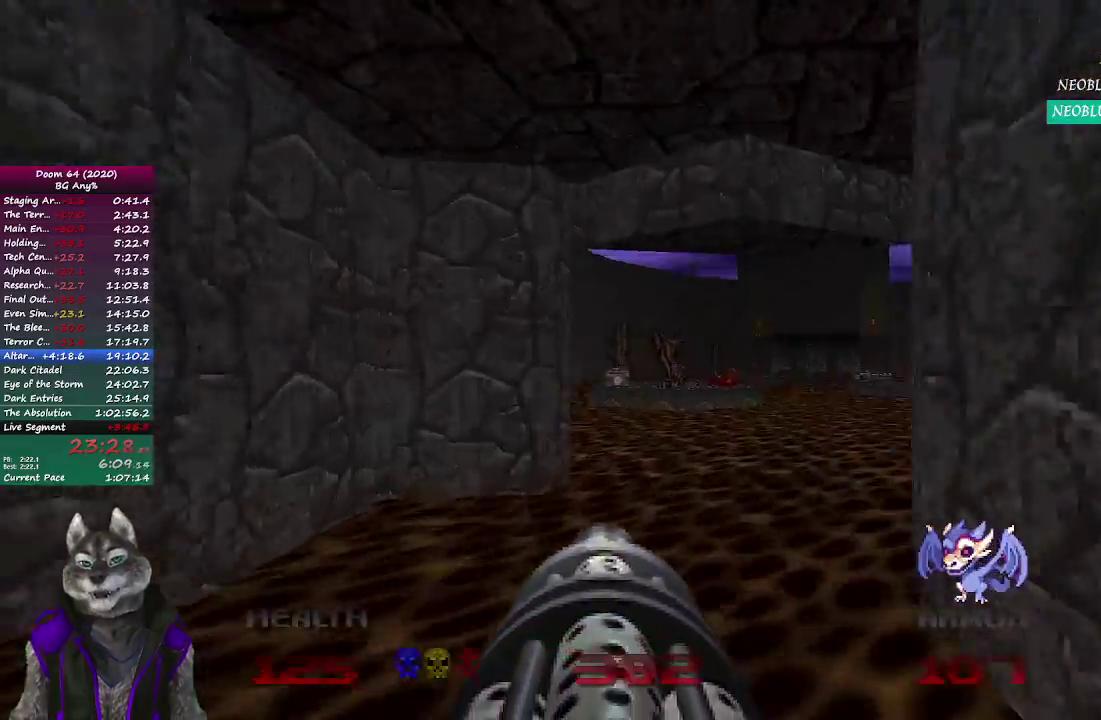
{"buttons": [], "left_stick": "up", "right_stick": "center", "events": [[383, "left_stick", "up-right"], [483, "left_stick", "up"]]}
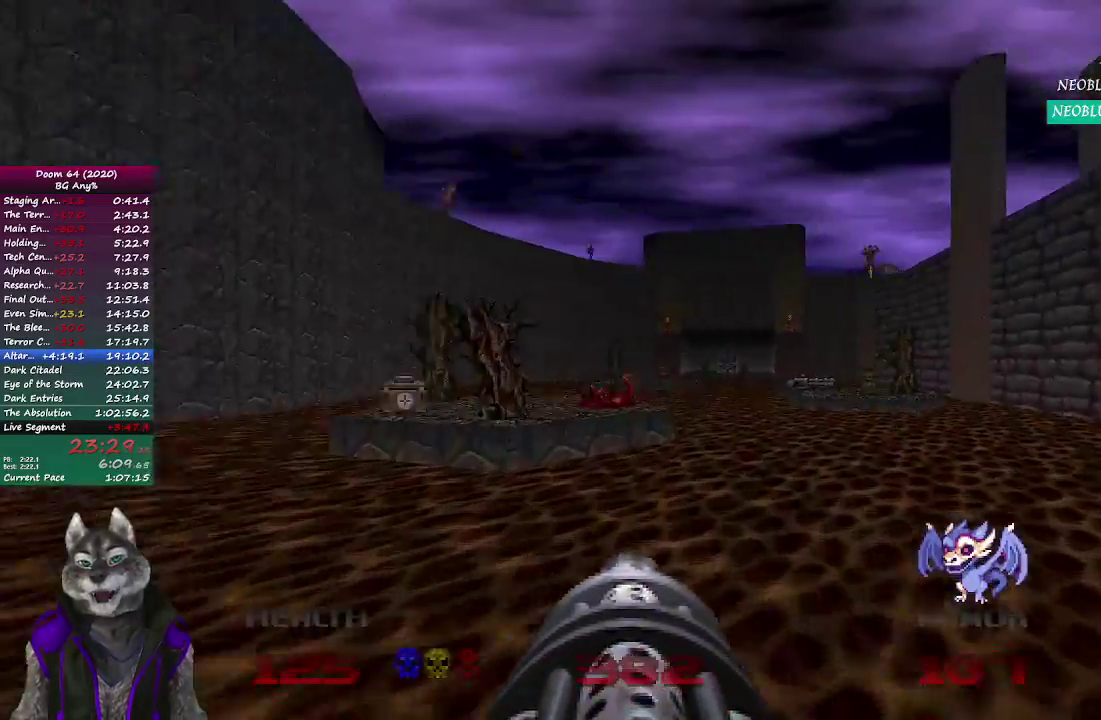
{"buttons": [], "left_stick": "up", "right_stick": "center", "events": []}
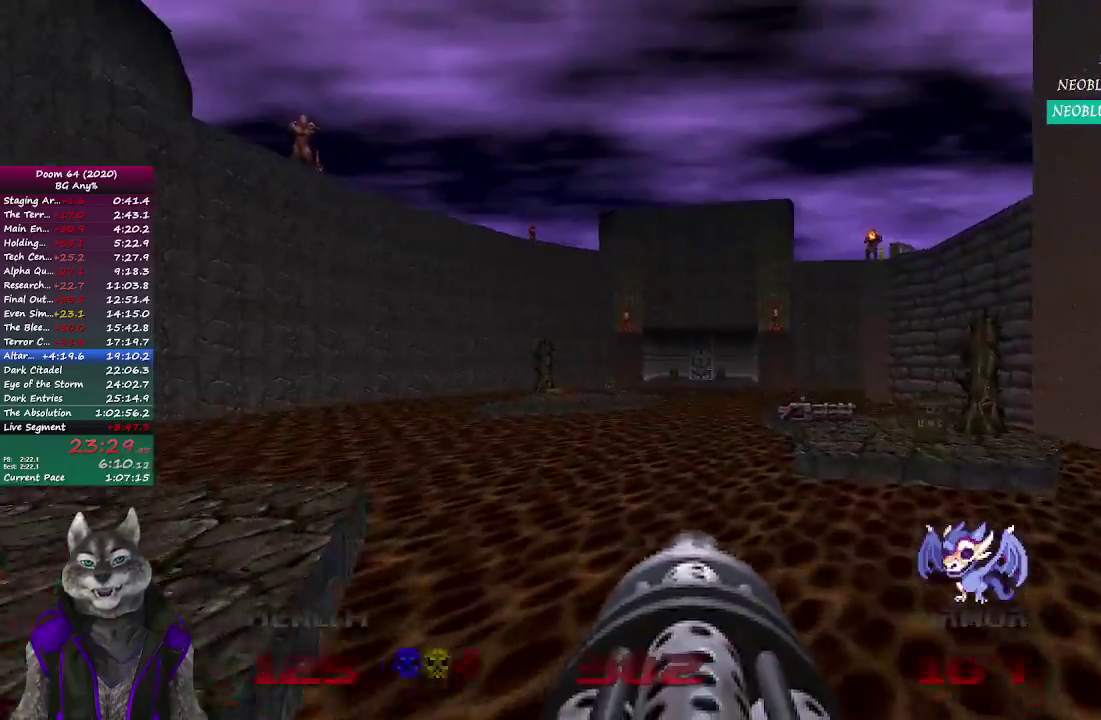
{"buttons": [], "left_stick": "up", "right_stick": "center", "events": []}
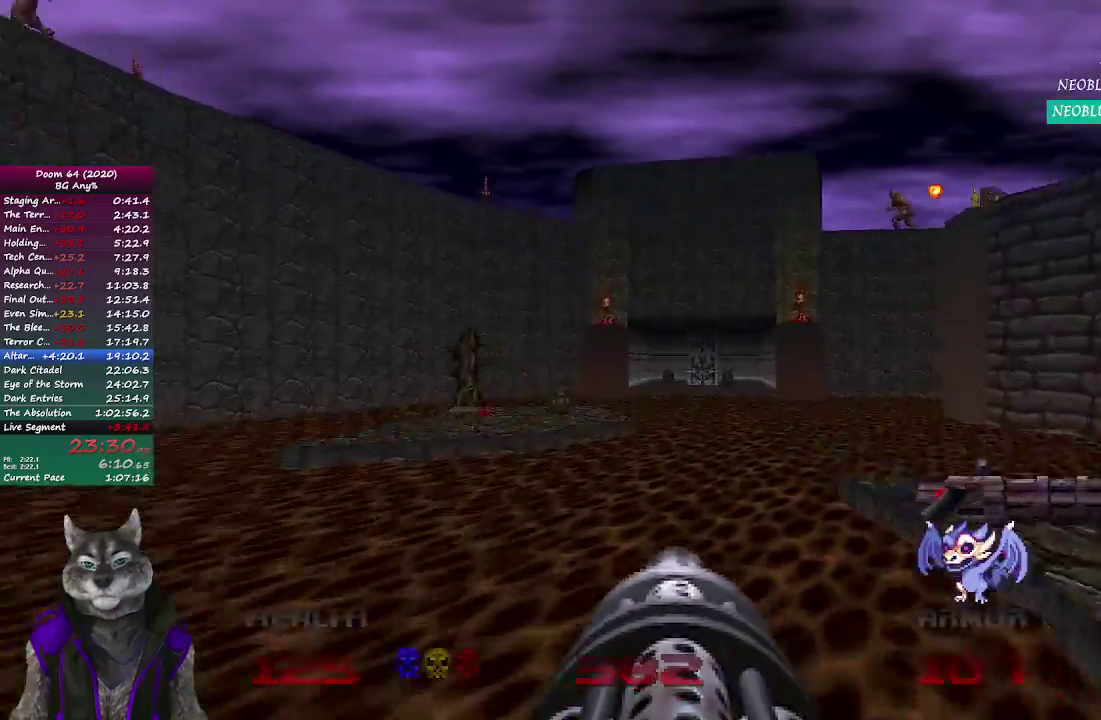
{"buttons": [], "left_stick": "up", "right_stick": "center", "events": []}
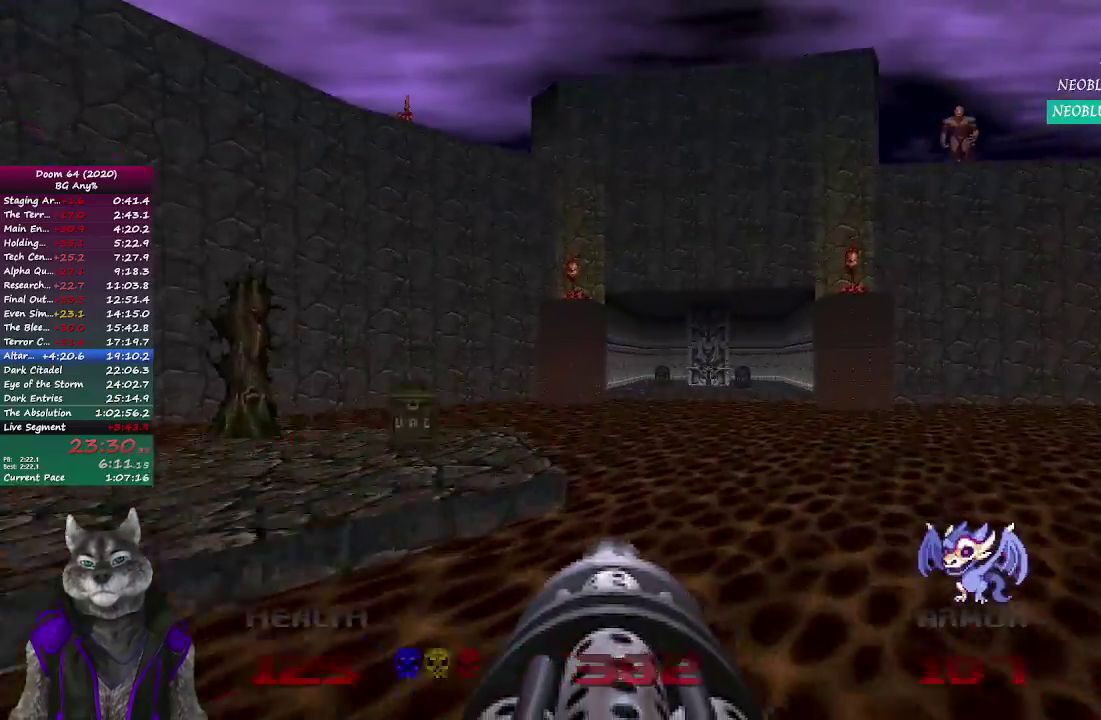
{"buttons": [], "left_stick": "up", "right_stick": "center", "events": []}
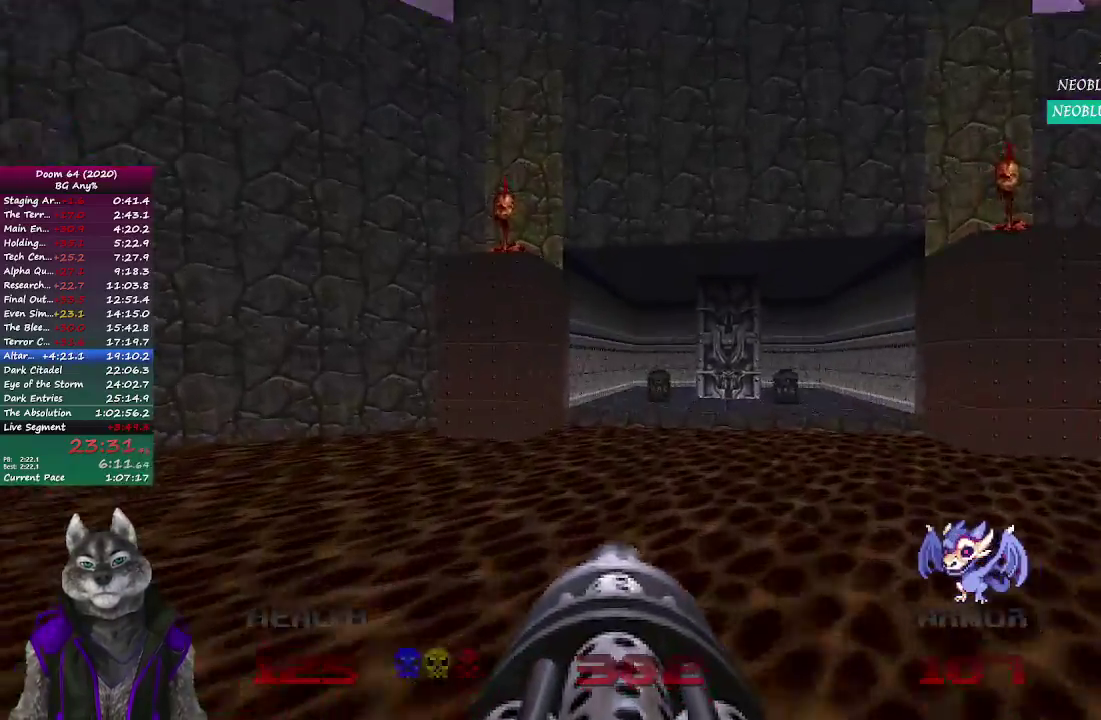
{"buttons": [], "left_stick": "up", "right_stick": "center", "events": []}
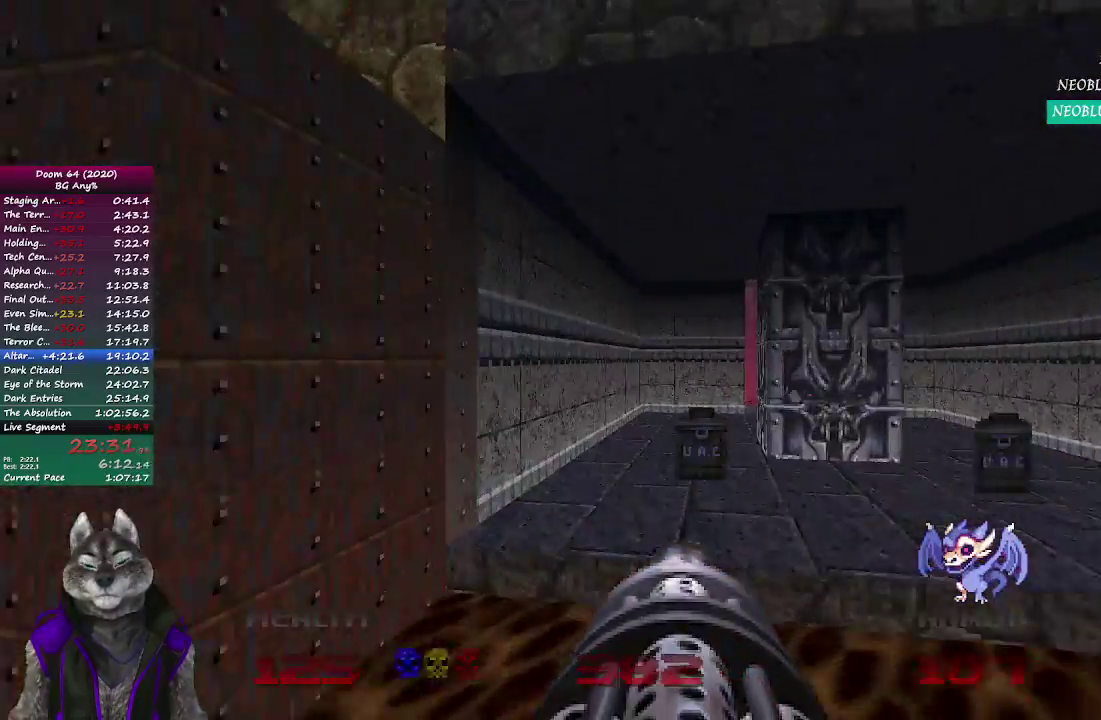
{"buttons": [], "left_stick": "up", "right_stick": "center", "events": []}
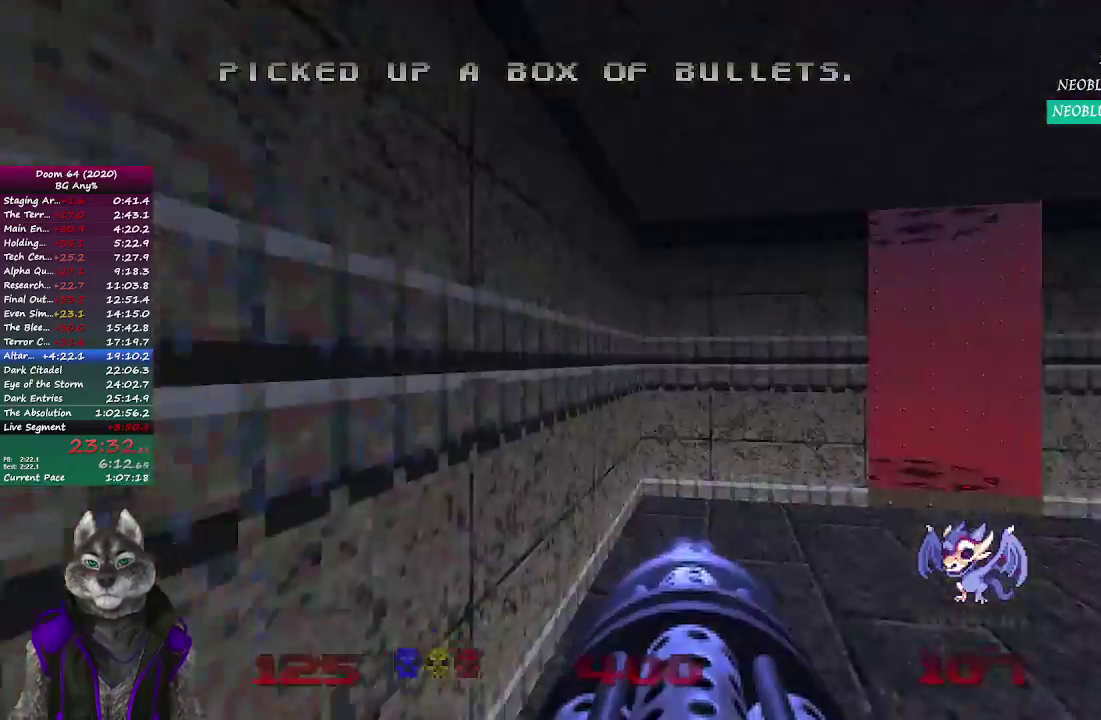
{"buttons": [], "left_stick": "up", "right_stick": "center", "events": [[50, "left_stick", "up-right"], [500, "left_stick", "up"]]}
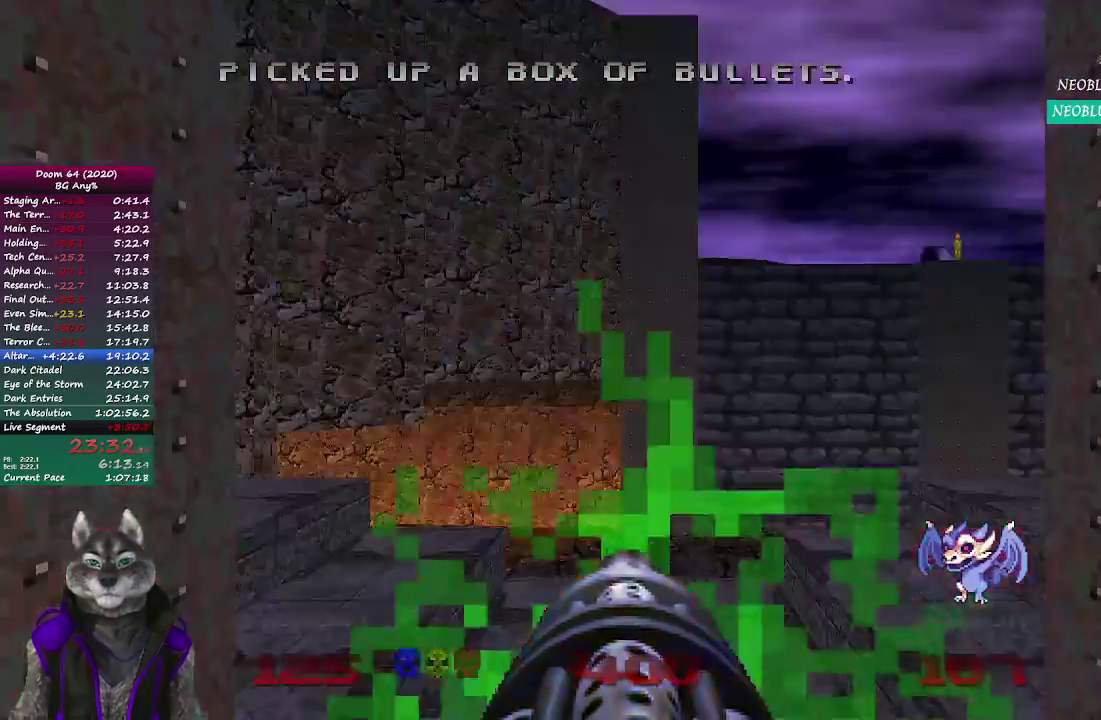
{"buttons": [], "left_stick": "up", "right_stick": "center", "events": []}
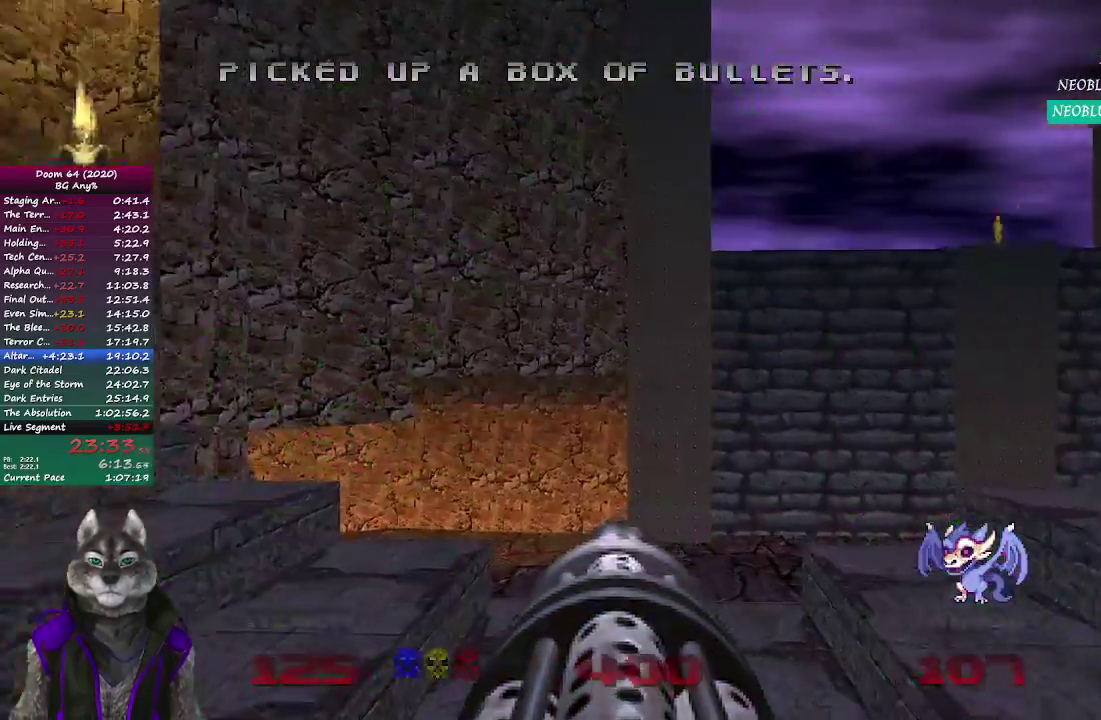
{"buttons": [], "left_stick": "up", "right_stick": "center", "events": [[83, "left_stick", "down-left"], [117, "right_stick", "right"], [150, "left_stick", "center"], [400, "left_stick", "up-right"], [450, "left_stick", "up"], [483, "right_stick", "center"]]}
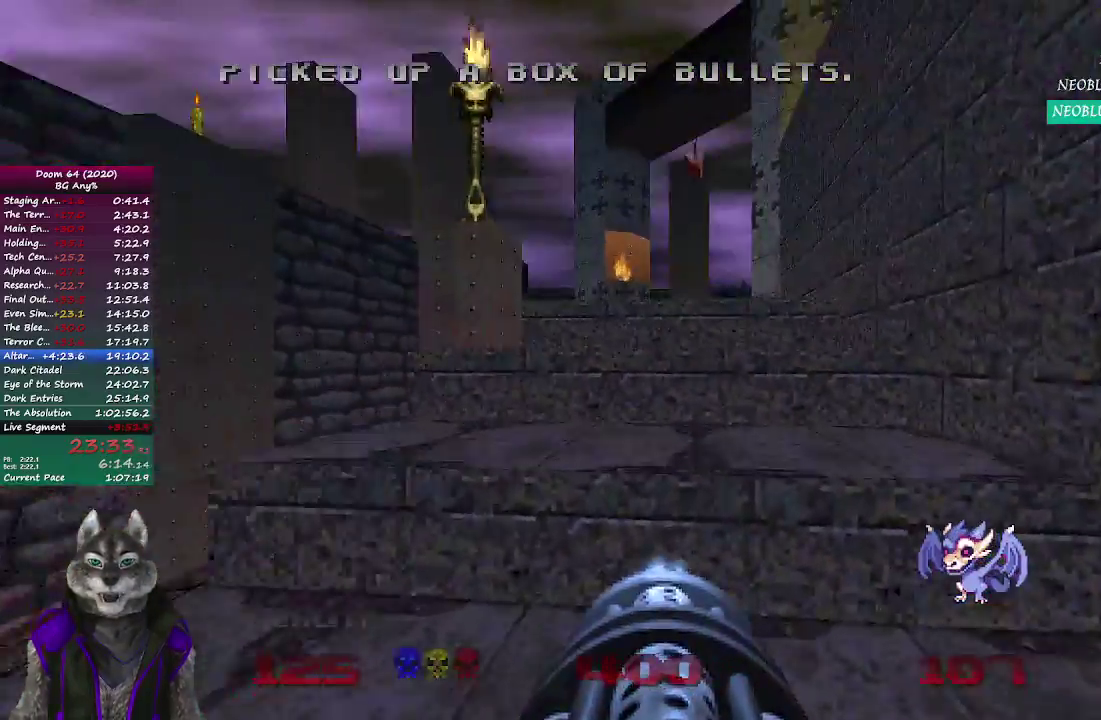
{"buttons": [], "left_stick": "up", "right_stick": "center", "events": []}
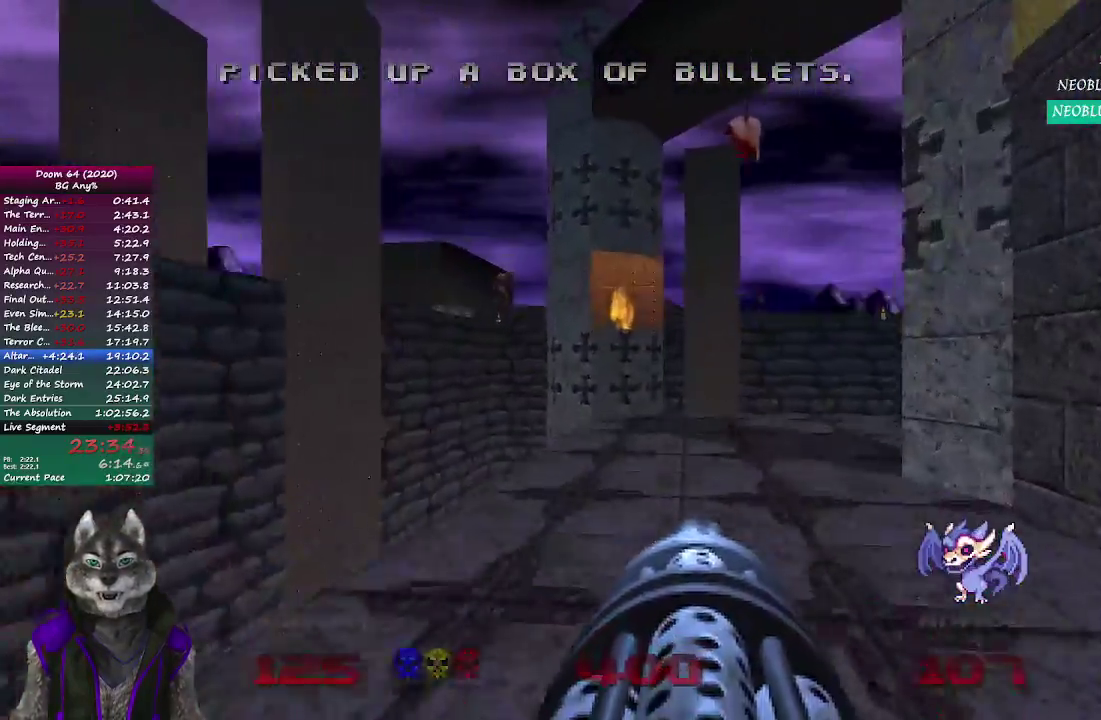
{"buttons": [], "left_stick": "up", "right_stick": "right", "events": [[133, "right_stick", "right"]]}
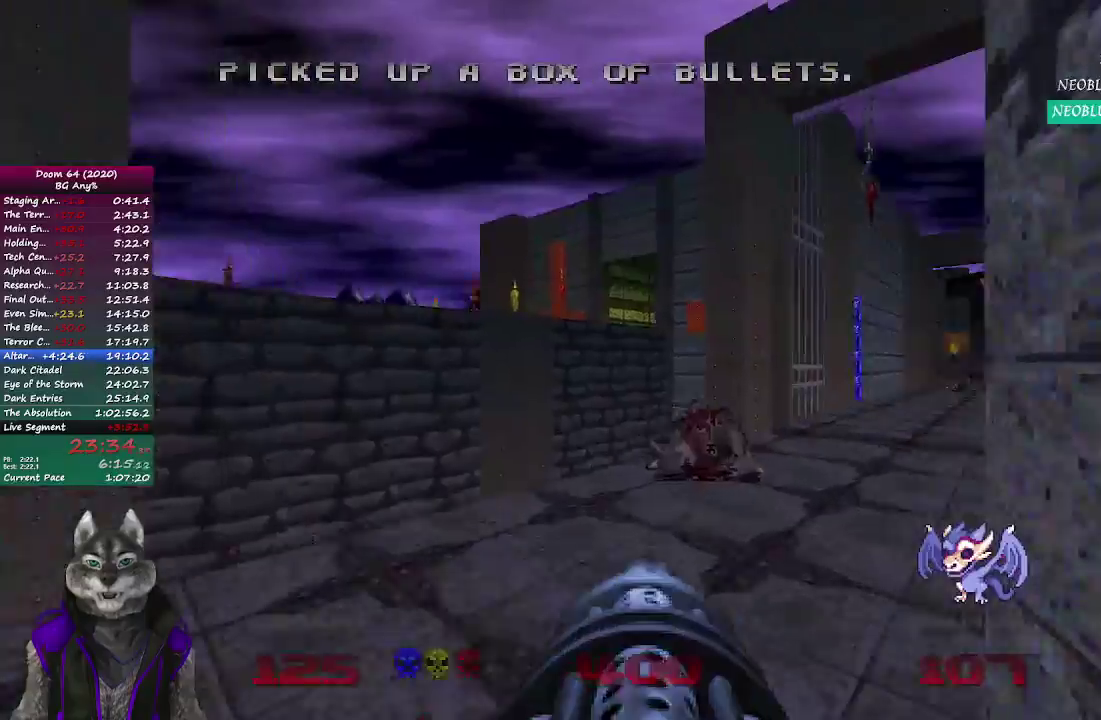
{"buttons": [], "left_stick": "up-right", "right_stick": "center", "events": [[67, "right_stick", "center"], [317, "left_stick", "up-right"]]}
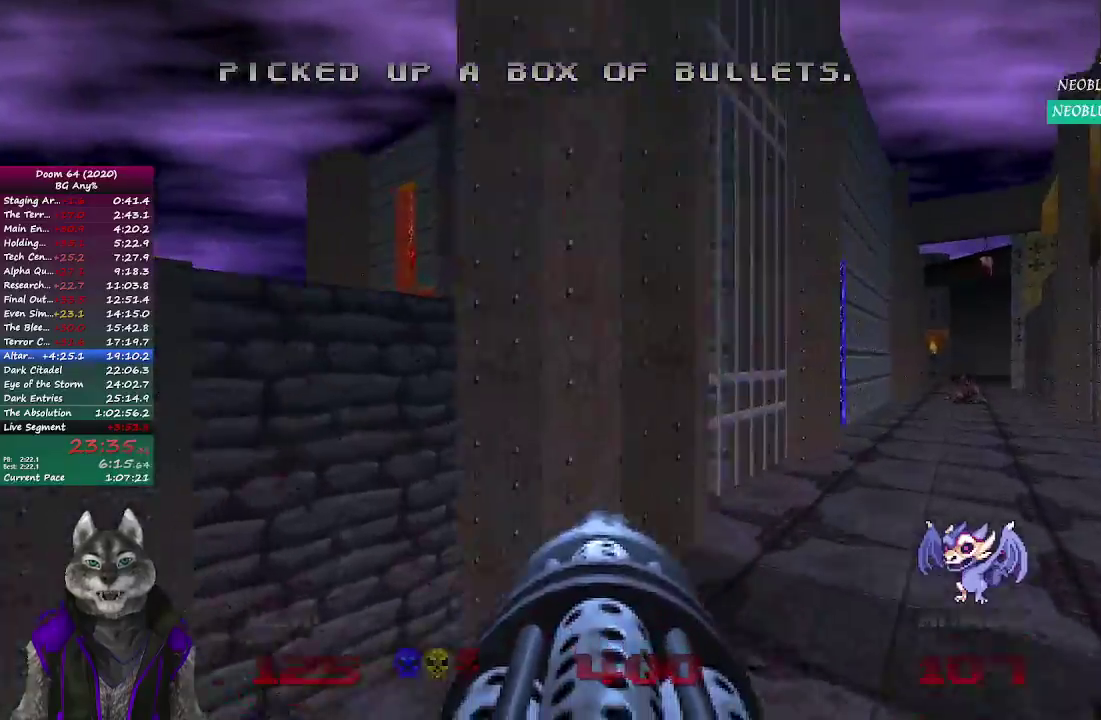
{"buttons": [], "left_stick": "up", "right_stick": "center", "events": [[167, "left_stick", "up"]]}
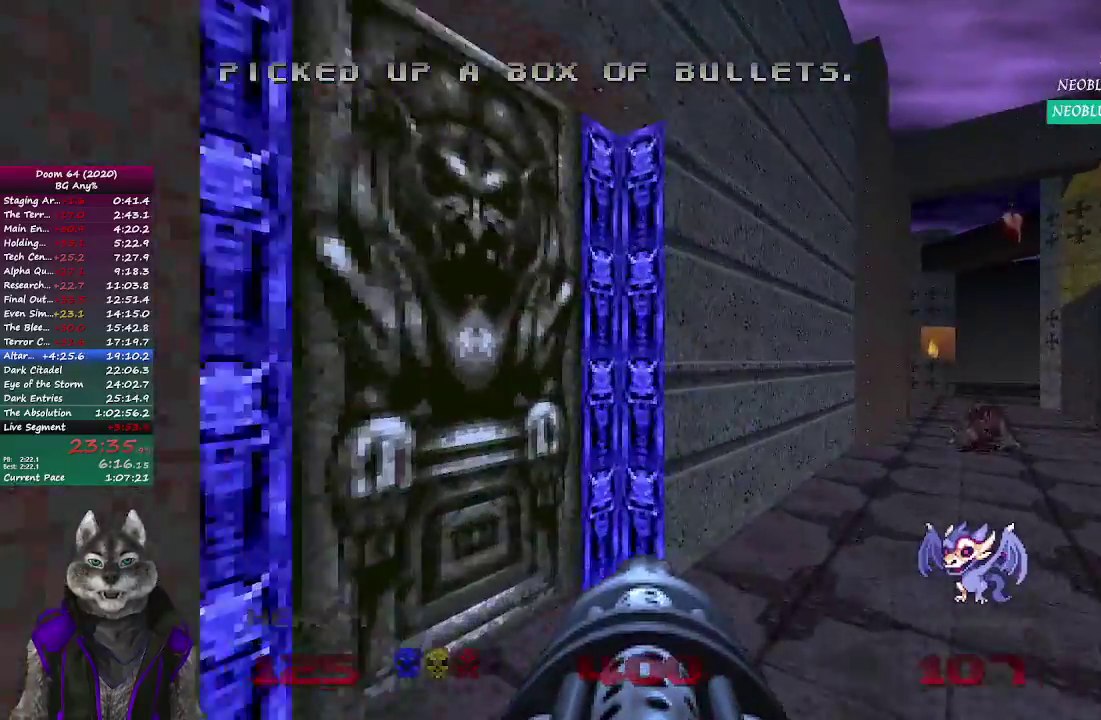
{"buttons": [], "left_stick": "center", "right_stick": "center", "events": [[67, "left_stick", "up-left"], [83, "right_stick", "left"], [133, "right_stick", "up-left"], [267, "left_stick", "down"], [283, "right_stick", "center"], [450, "left_stick", "center"]]}
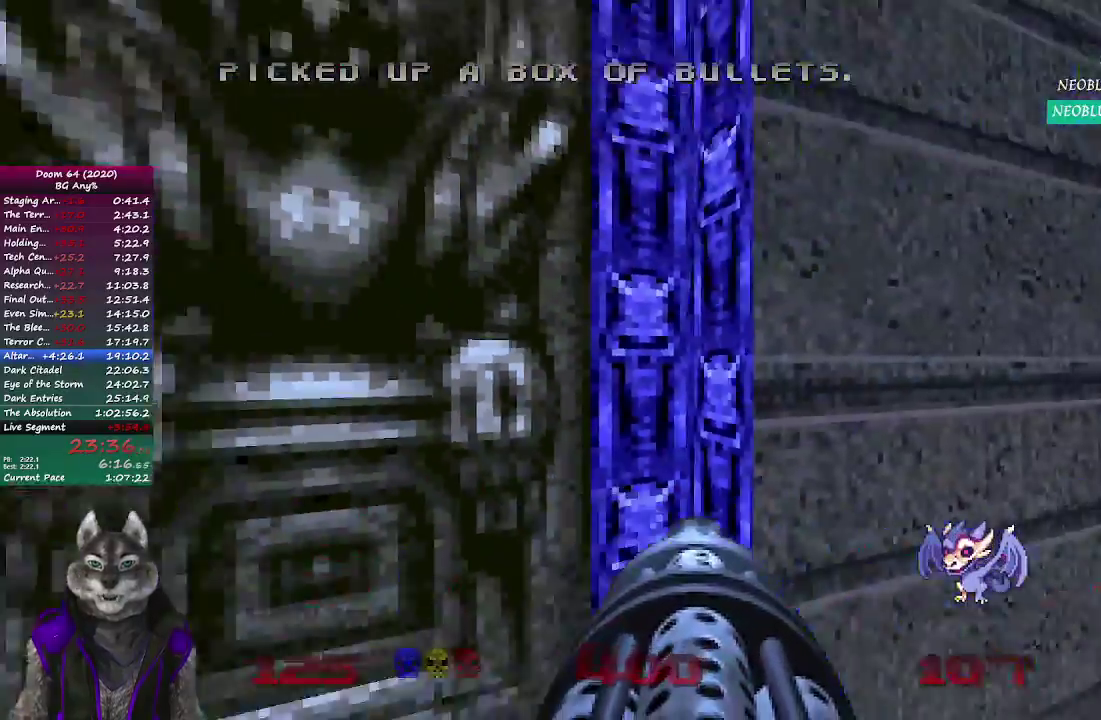
{"buttons": [], "left_stick": "center", "right_stick": "center"}
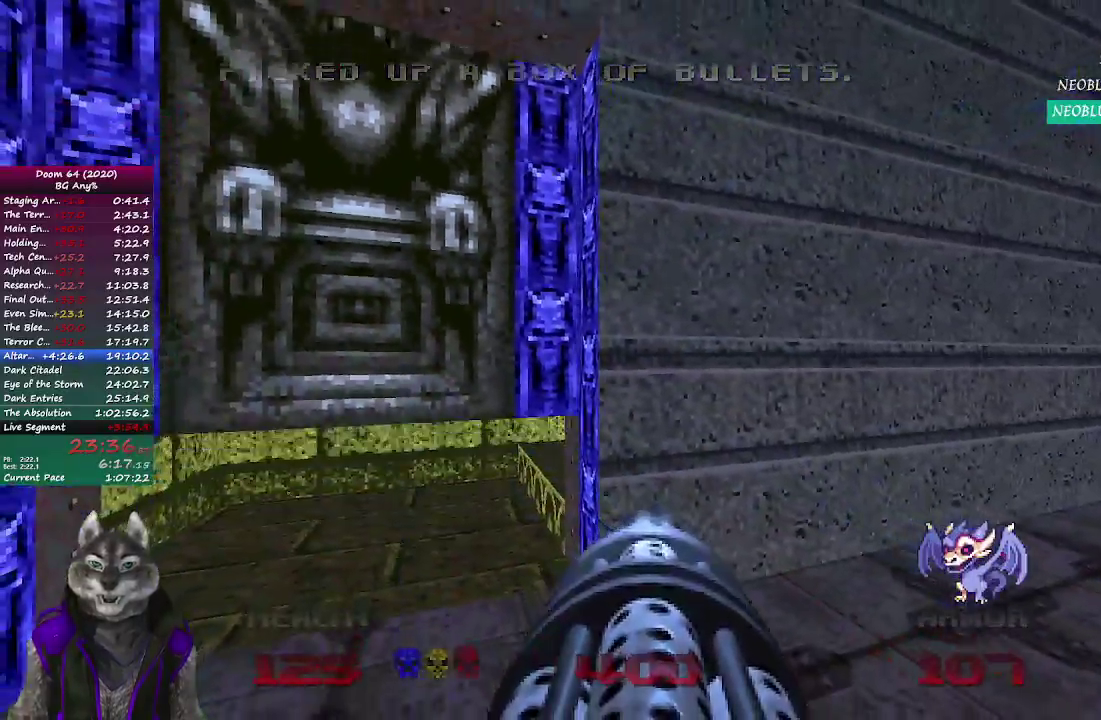
{"buttons": [], "left_stick": "up-left", "right_stick": "right", "events": [[117, "left_stick", "up-left"], [483, "right_stick", "right"]]}
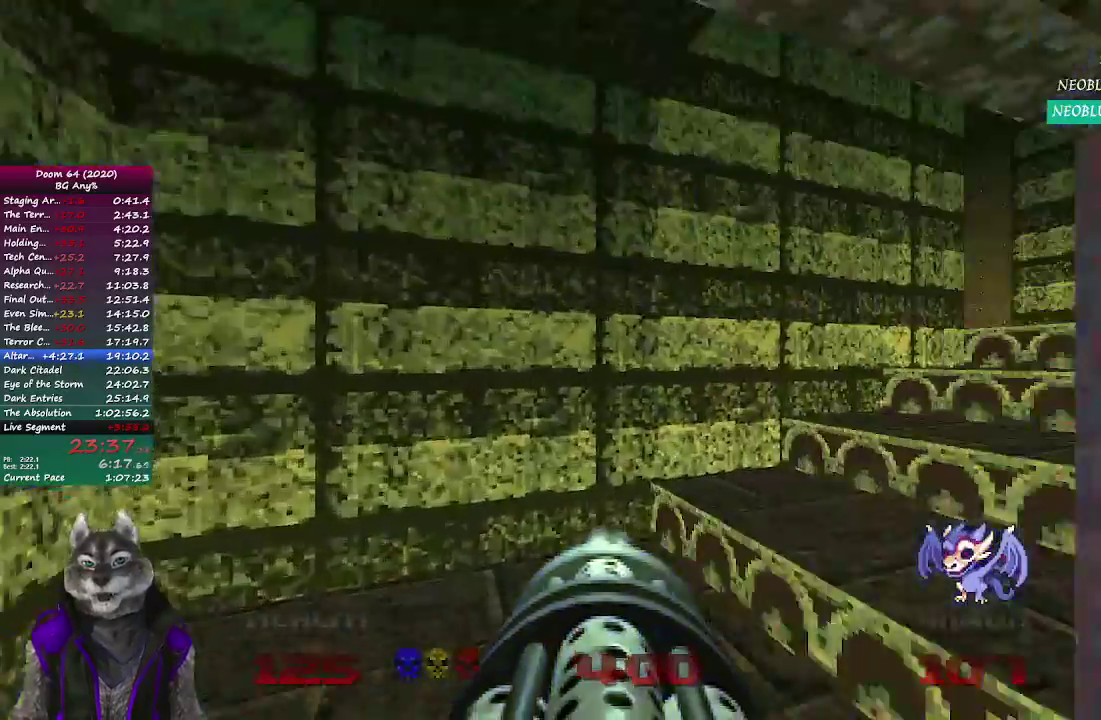
{"buttons": [], "left_stick": "up", "right_stick": "center", "events": [[17, "left_stick", "up"], [167, "left_stick", "down-left"], [200, "right_stick", "down-right"], [250, "right_stick", "center"], [400, "left_stick", "up"]]}
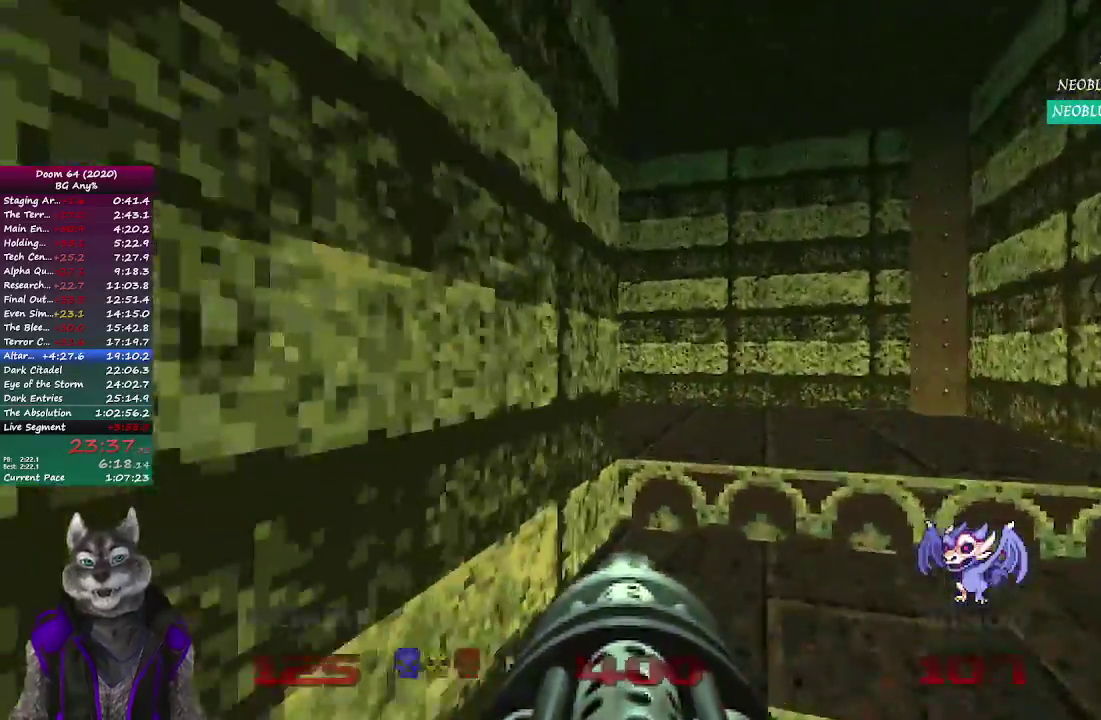
{"buttons": [], "left_stick": "up", "right_stick": "center", "events": [[200, "left_stick", "down-right"], [250, "left_stick", "up-left"], [500, "left_stick", "up"]]}
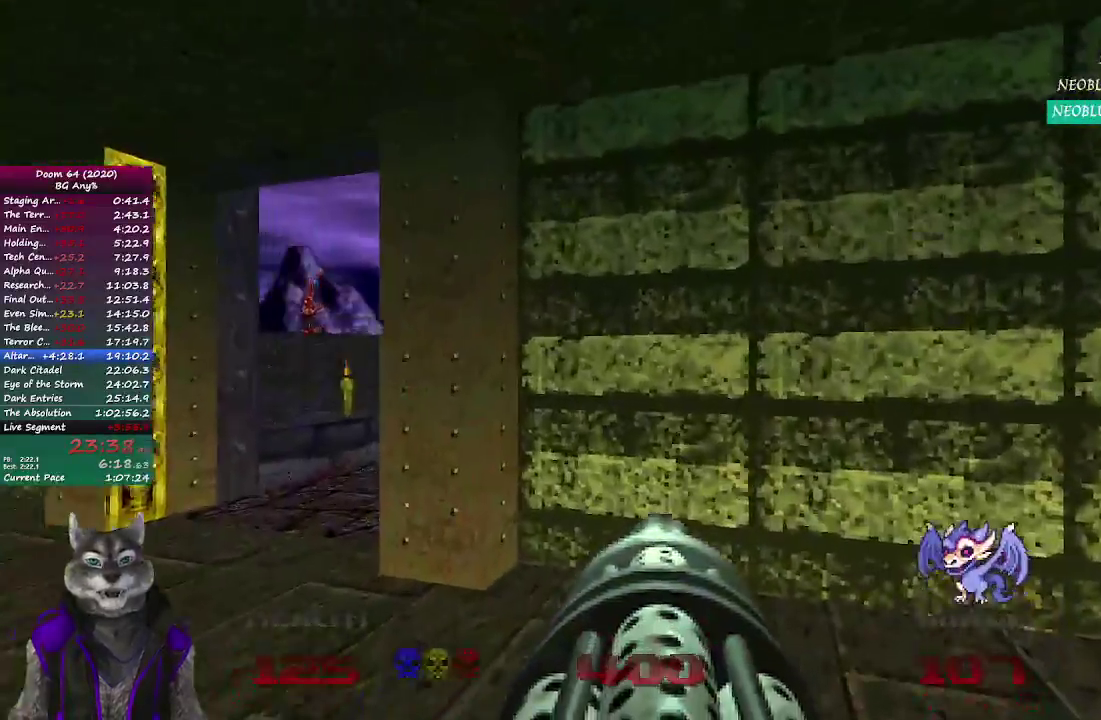
{"buttons": [], "left_stick": "up", "right_stick": "center", "events": [[50, "left_stick", "up-left"], [100, "left_stick", "up"], [200, "L1", "down"], [200, "left_stick", "up-left"], [250, "L1", "up"], [433, "left_stick", "up"]]}
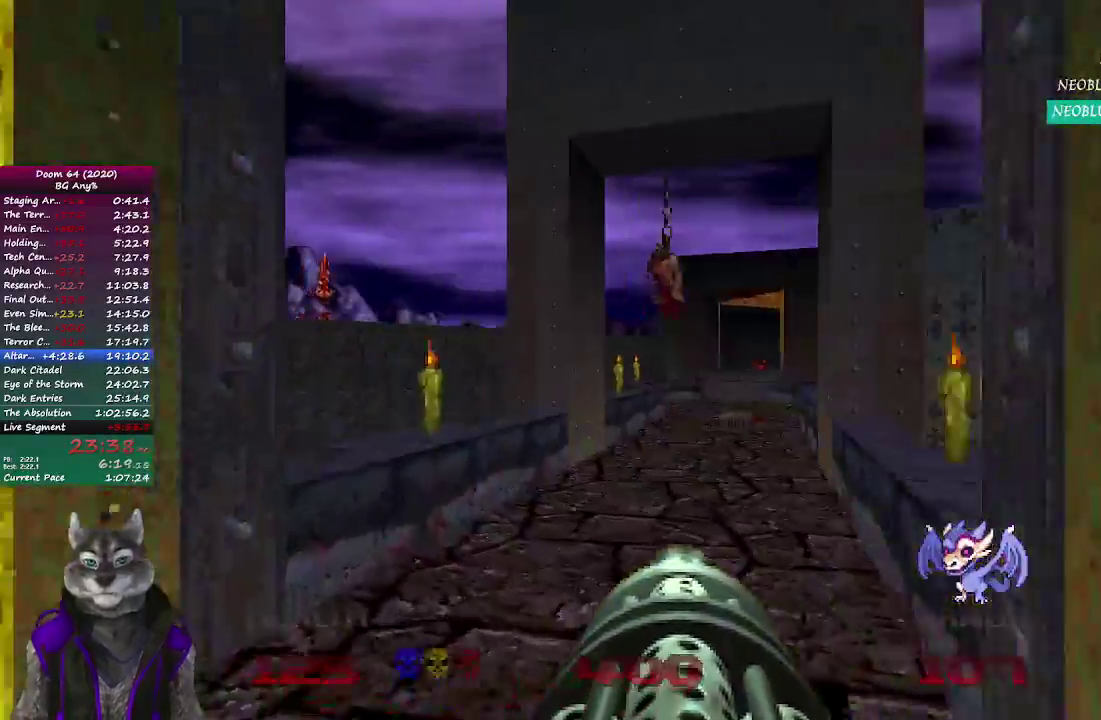
{"buttons": [], "left_stick": "up", "right_stick": "center", "events": []}